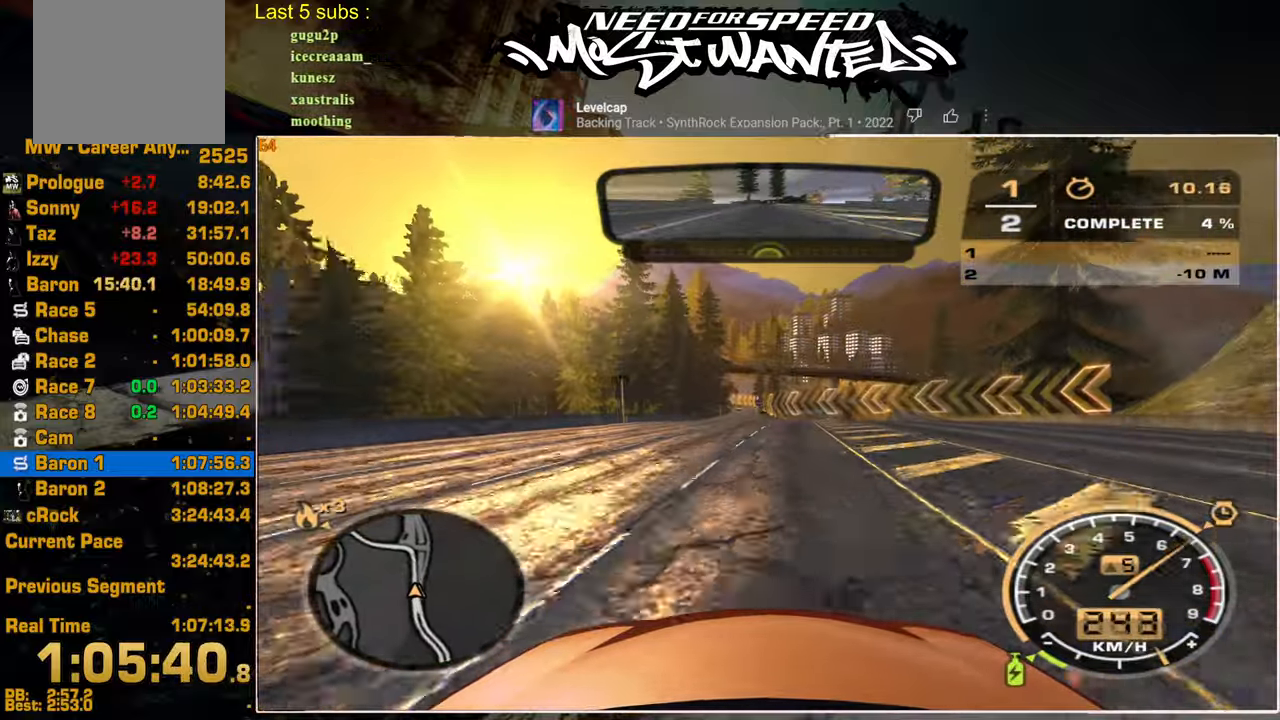
Gameplay with a controller (PlayStation layout); each line is a JSON object with the inputs held at the frame after it (dt_ms = milliseconds from this image to that frame). "events" lists button and stick changes between this image and that frame as [ms after this image, input, new state], when the widget could be followed in between. Not read: CIRCLE.
{"dt_ms": 500, "buttons": ["R2"], "left_stick": "center", "right_stick": "center", "events": []}
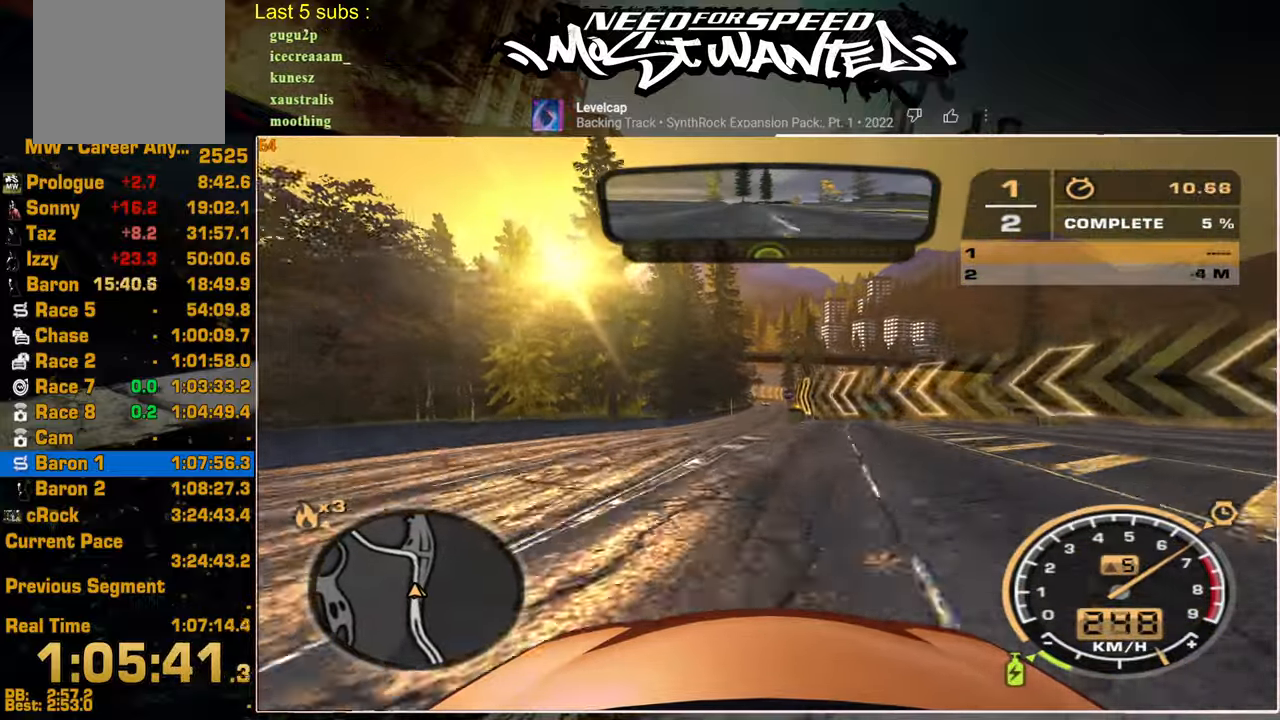
{"dt_ms": 1000, "buttons": ["R2"], "left_stick": "up", "right_stick": "center"}
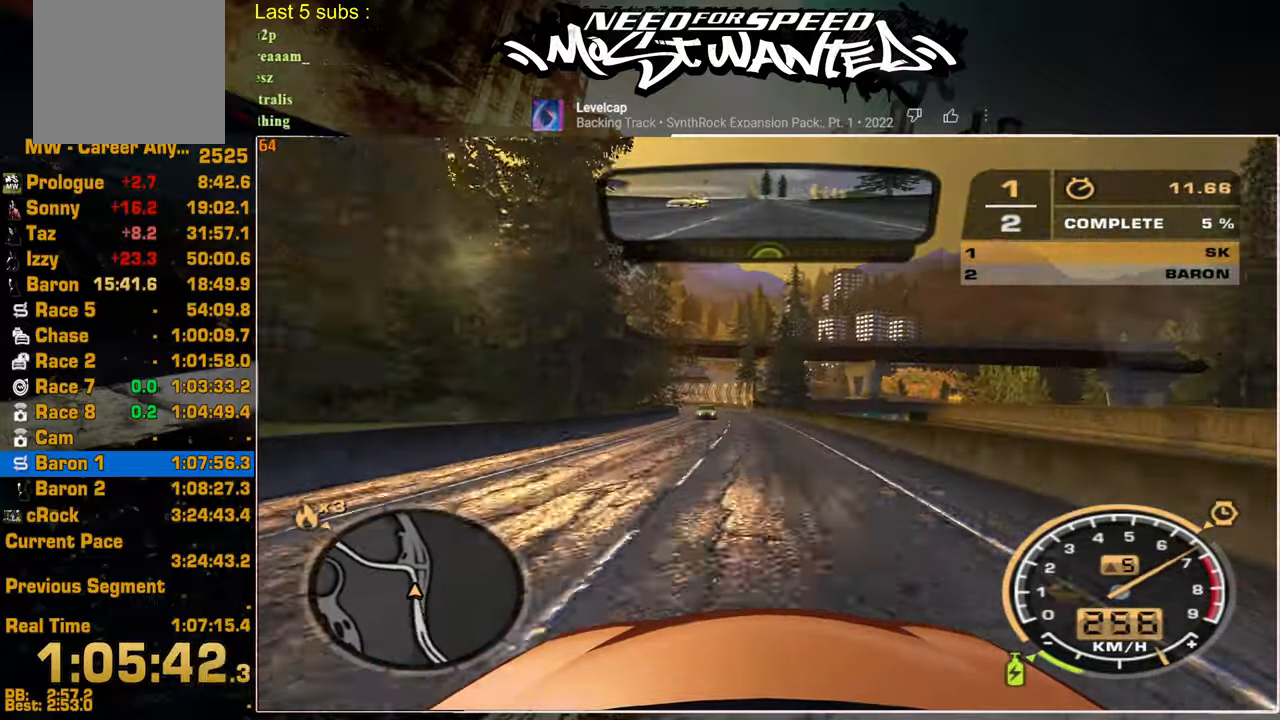
{"dt_ms": 500, "buttons": ["R2"], "left_stick": "up", "right_stick": "center", "events": []}
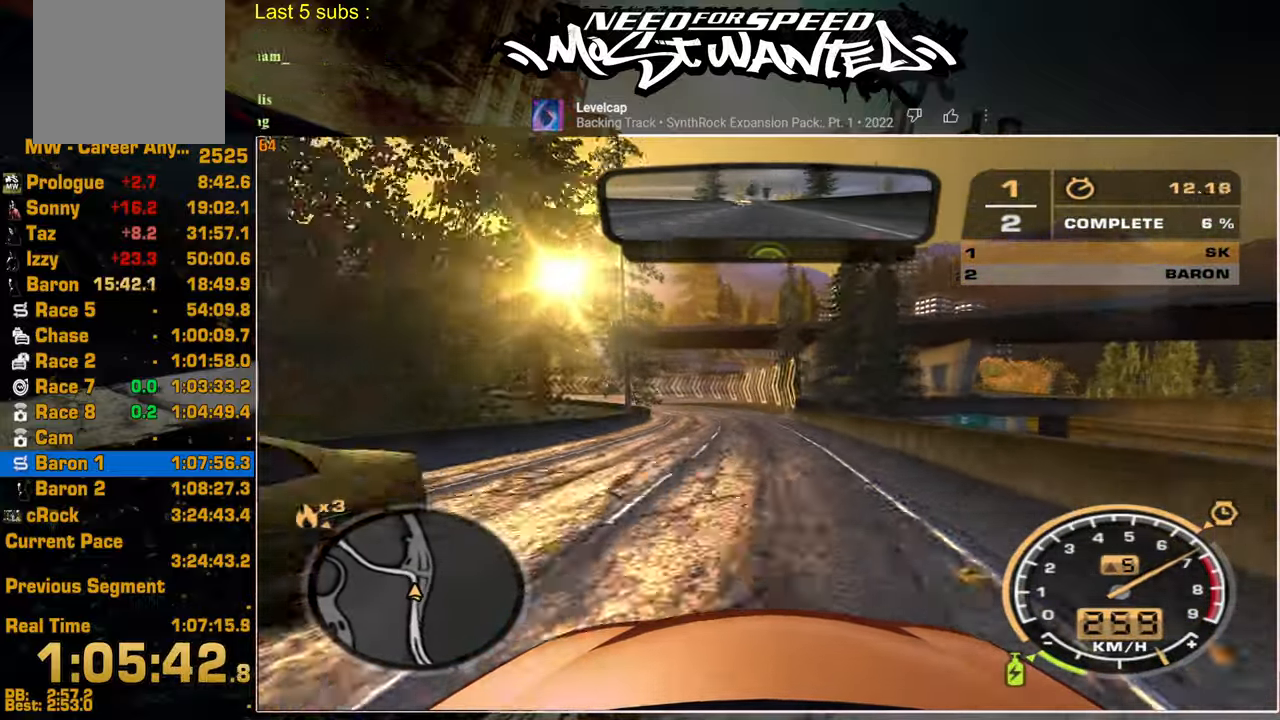
{"dt_ms": 500, "buttons": ["R2"], "left_stick": "up-left", "right_stick": "center", "events": [[200, "L2", "down"], [234, "left_stick", "up-left"], [317, "R2", "up"], [450, "R2", "down"], [484, "L2", "up"]]}
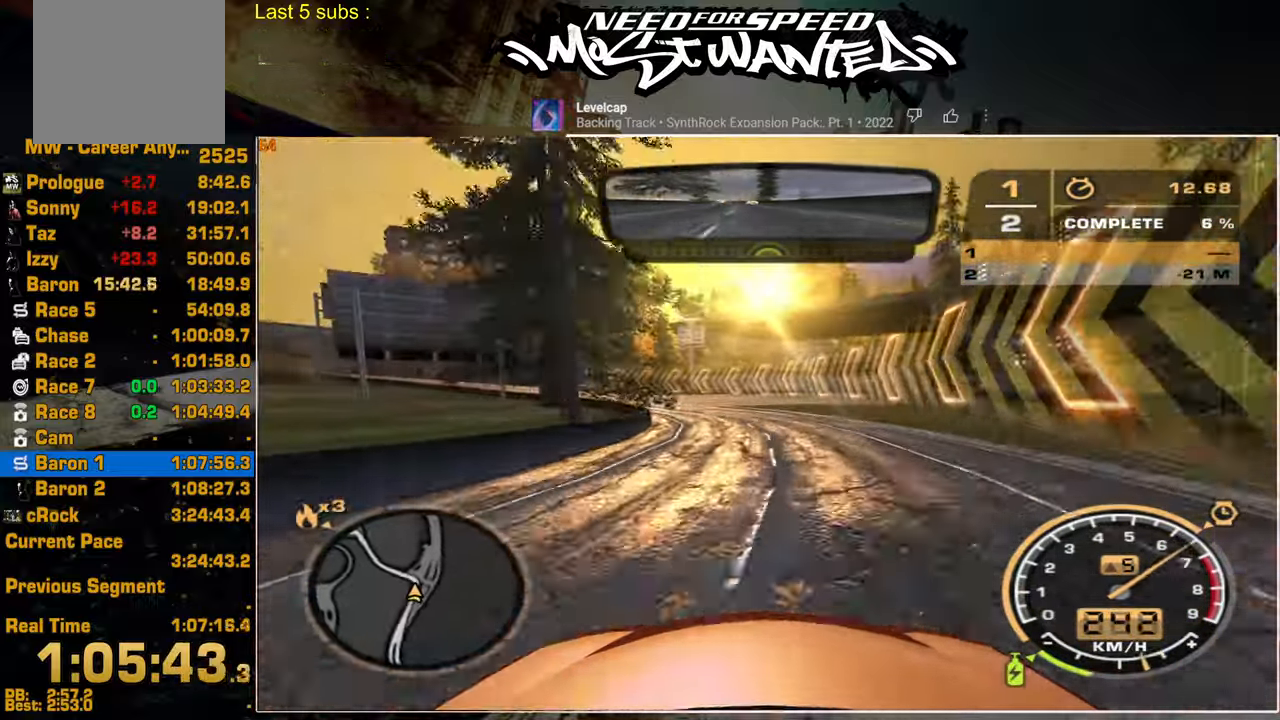
{"dt_ms": 500, "buttons": ["R2"], "left_stick": "up-left", "right_stick": "center", "events": []}
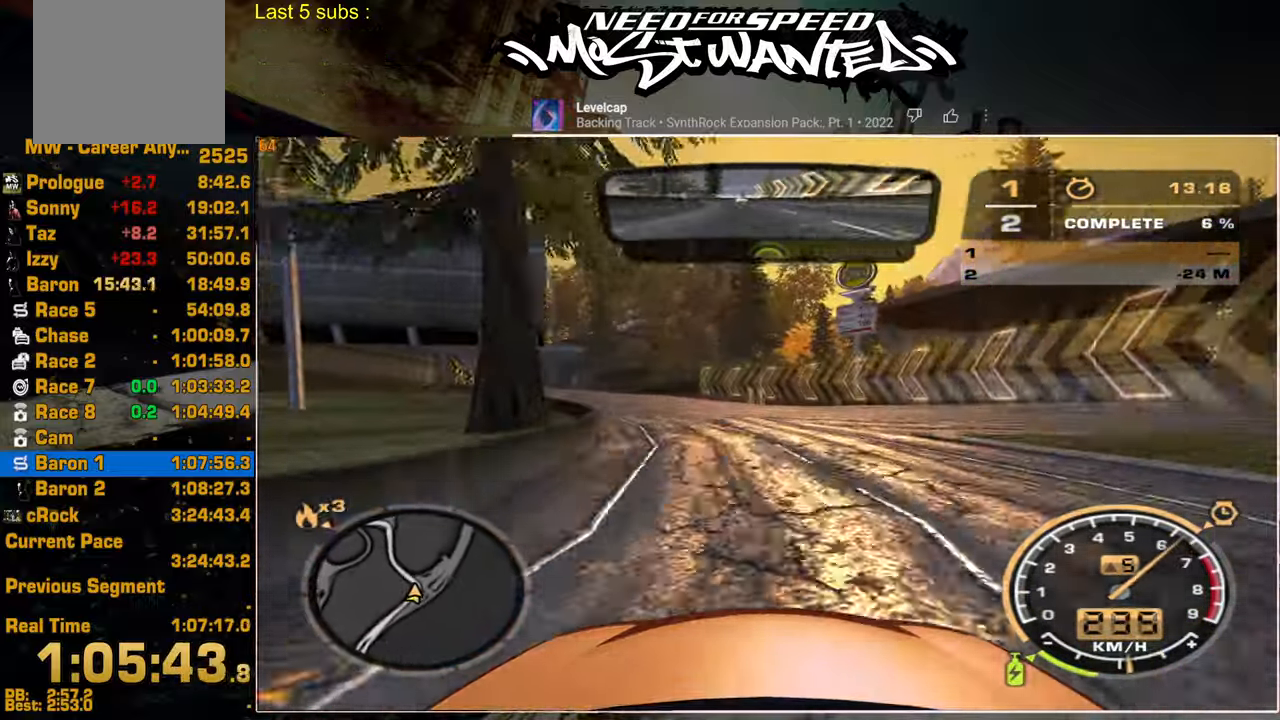
{"dt_ms": 500, "buttons": ["R2"], "left_stick": "up-left", "right_stick": "center", "events": []}
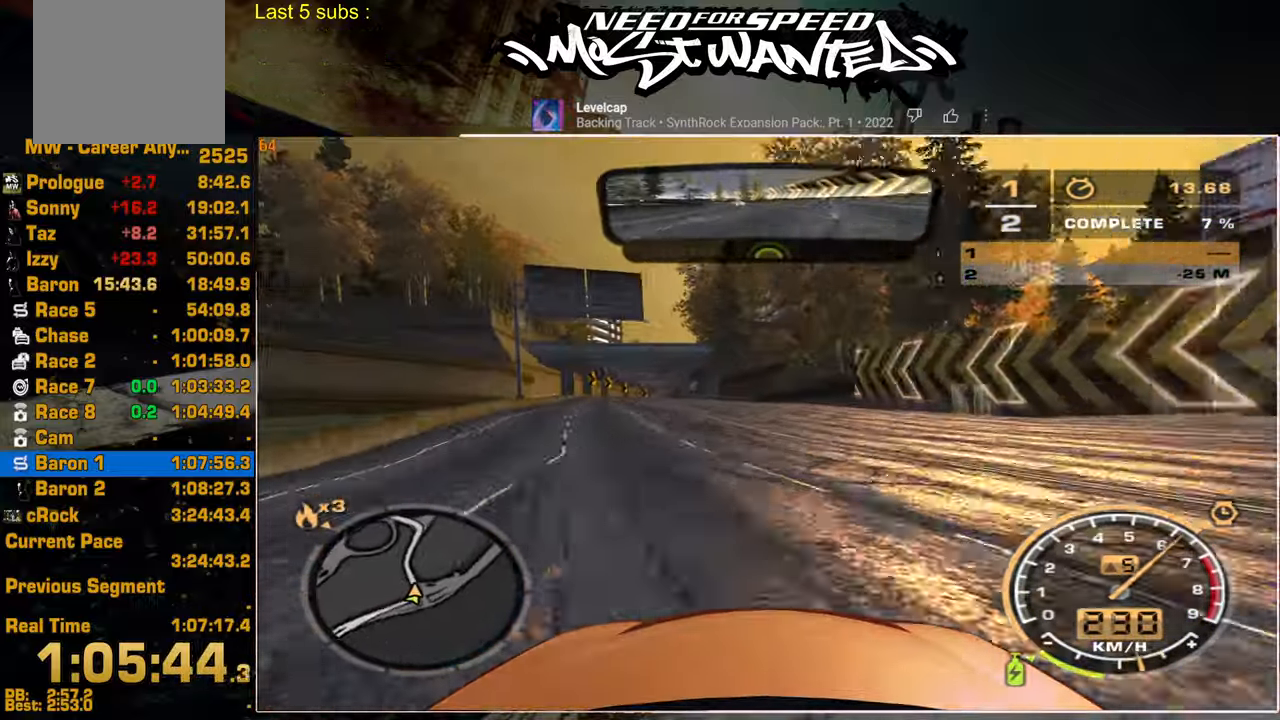
{"dt_ms": 500, "buttons": ["R2"], "left_stick": "up-left", "right_stick": "center", "events": []}
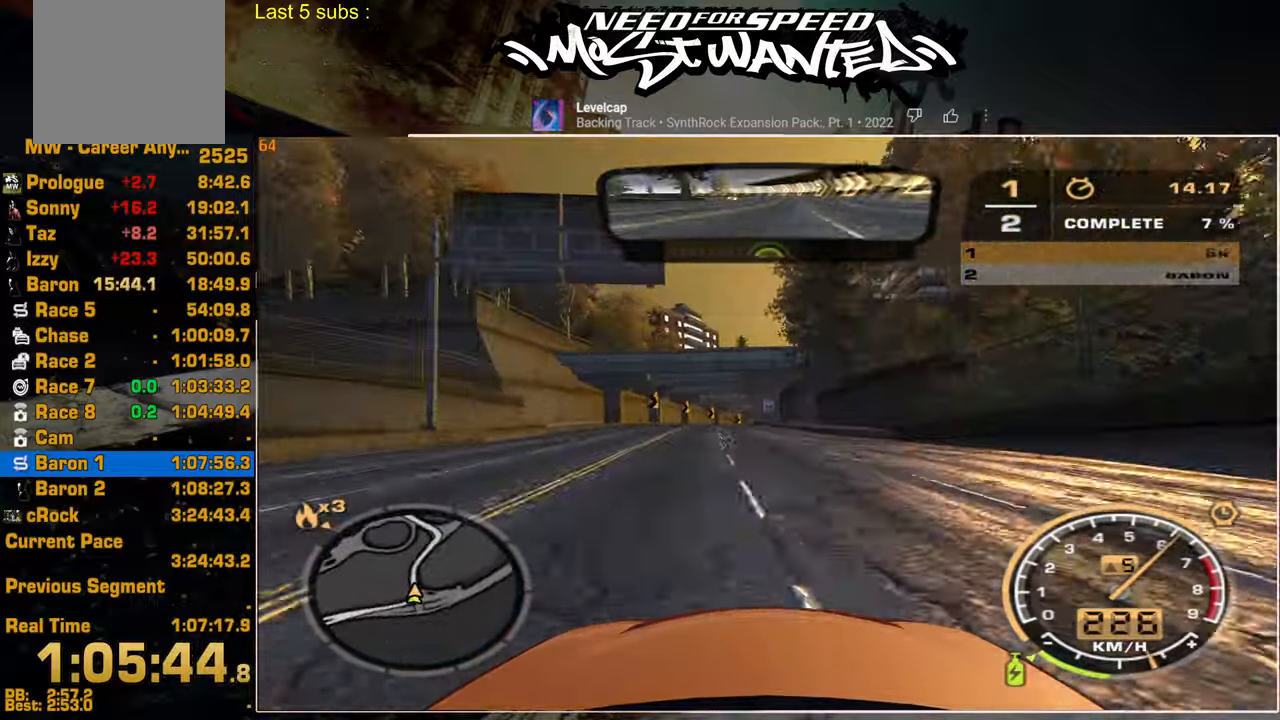
{"dt_ms": 500, "buttons": ["R2"], "left_stick": "center", "right_stick": "center", "events": [[367, "left_stick", "center"]]}
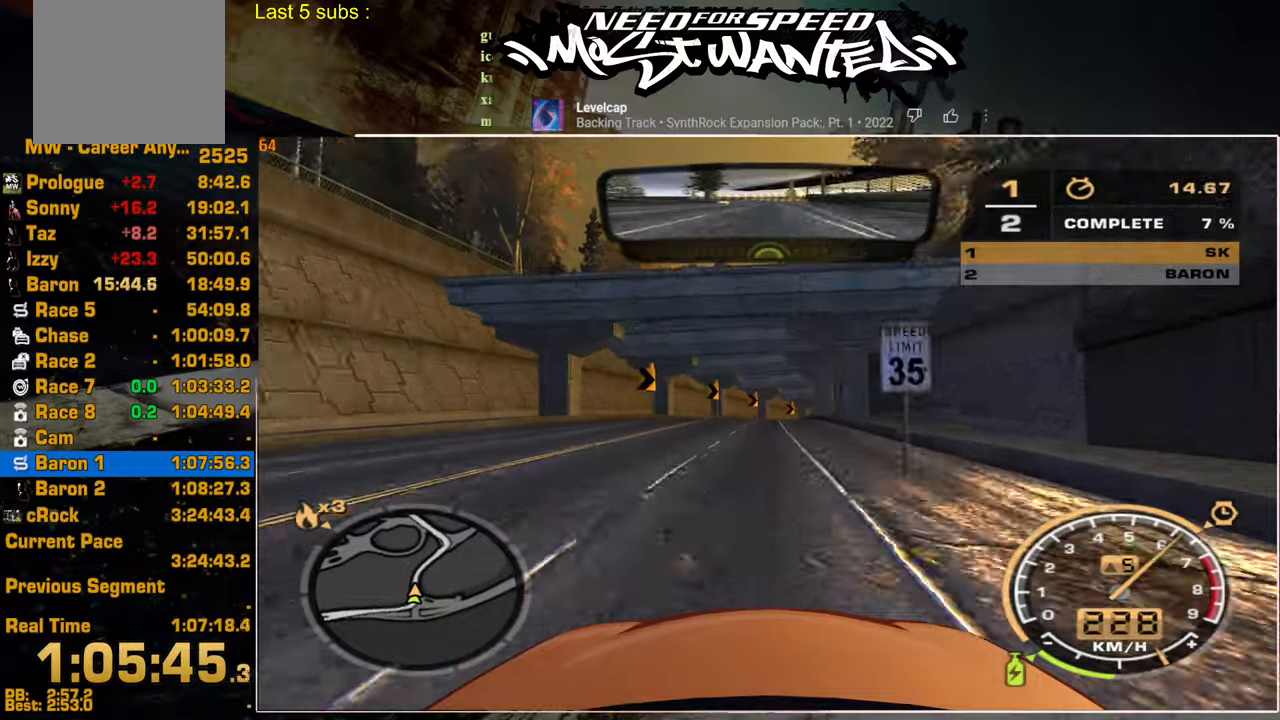
{"dt_ms": 500, "buttons": ["R2"], "left_stick": "up", "right_stick": "center", "events": [[434, "left_stick", "up"]]}
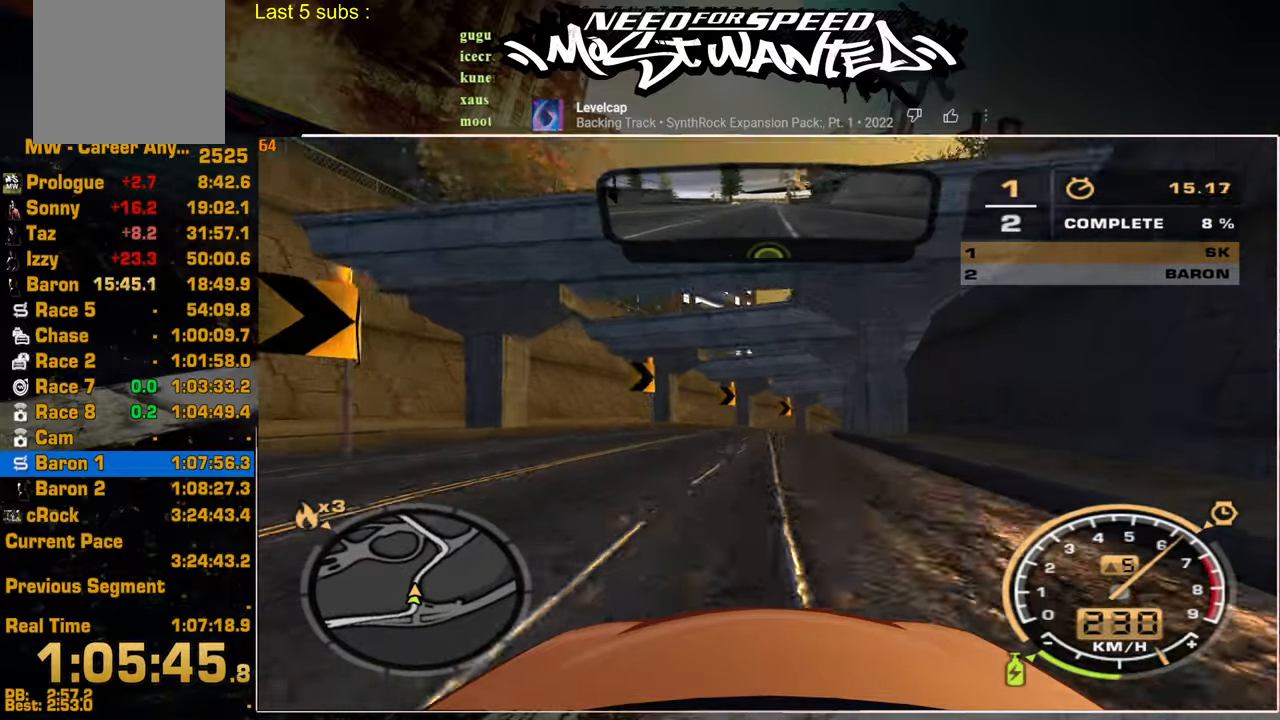
{"dt_ms": 500, "buttons": ["R2"], "left_stick": "up", "right_stick": "center", "events": []}
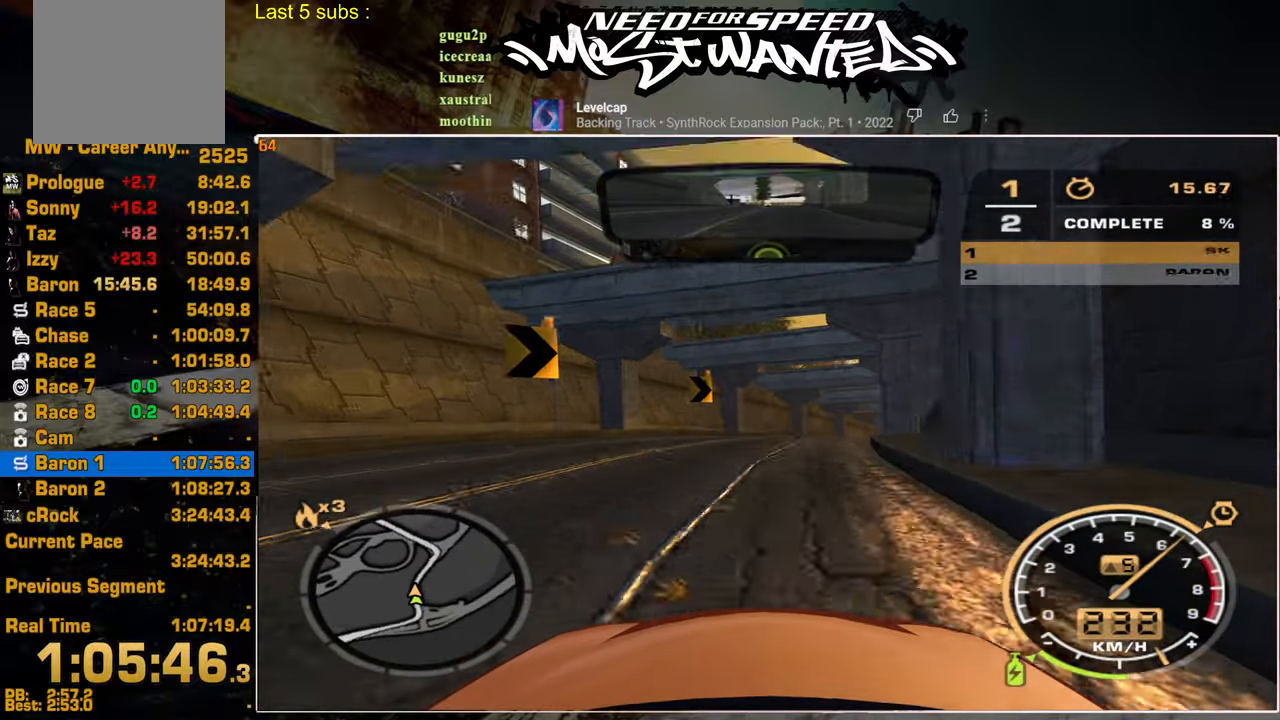
{"dt_ms": 500, "buttons": ["R2"], "left_stick": "up", "right_stick": "center", "events": []}
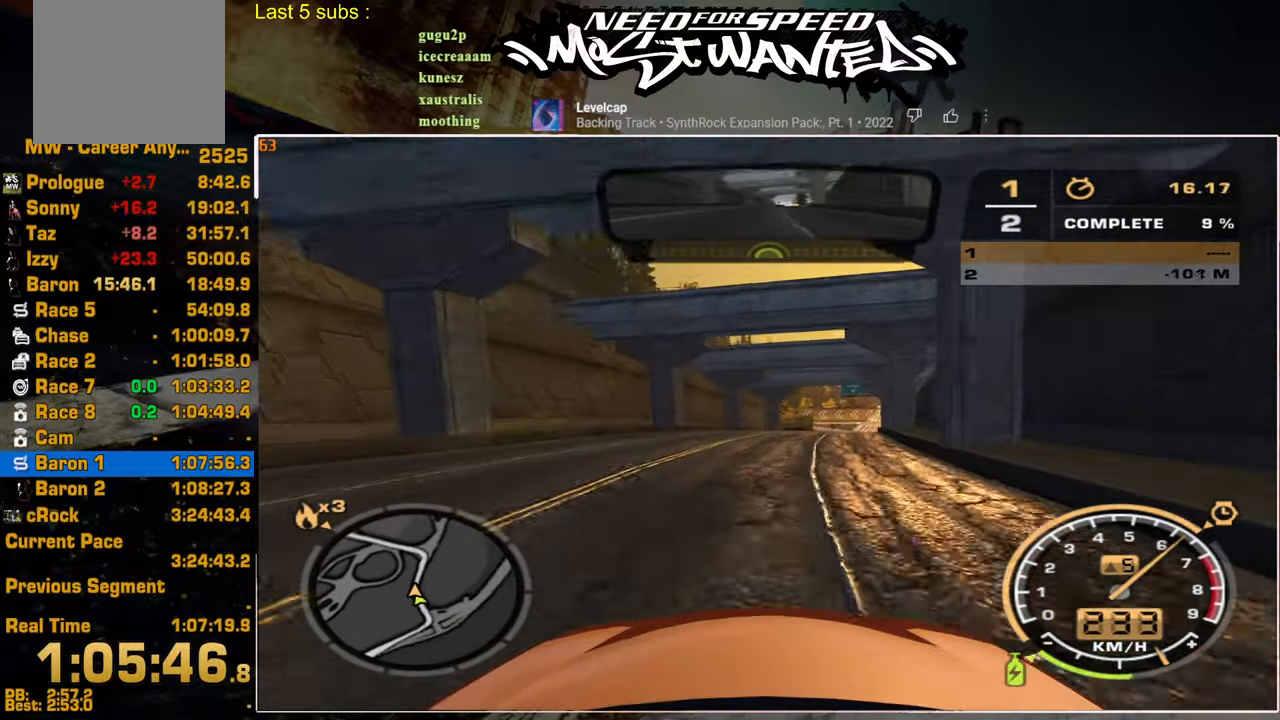
{"dt_ms": 500, "buttons": ["R2"], "left_stick": "center", "right_stick": "center", "events": [[334, "left_stick", "center"]]}
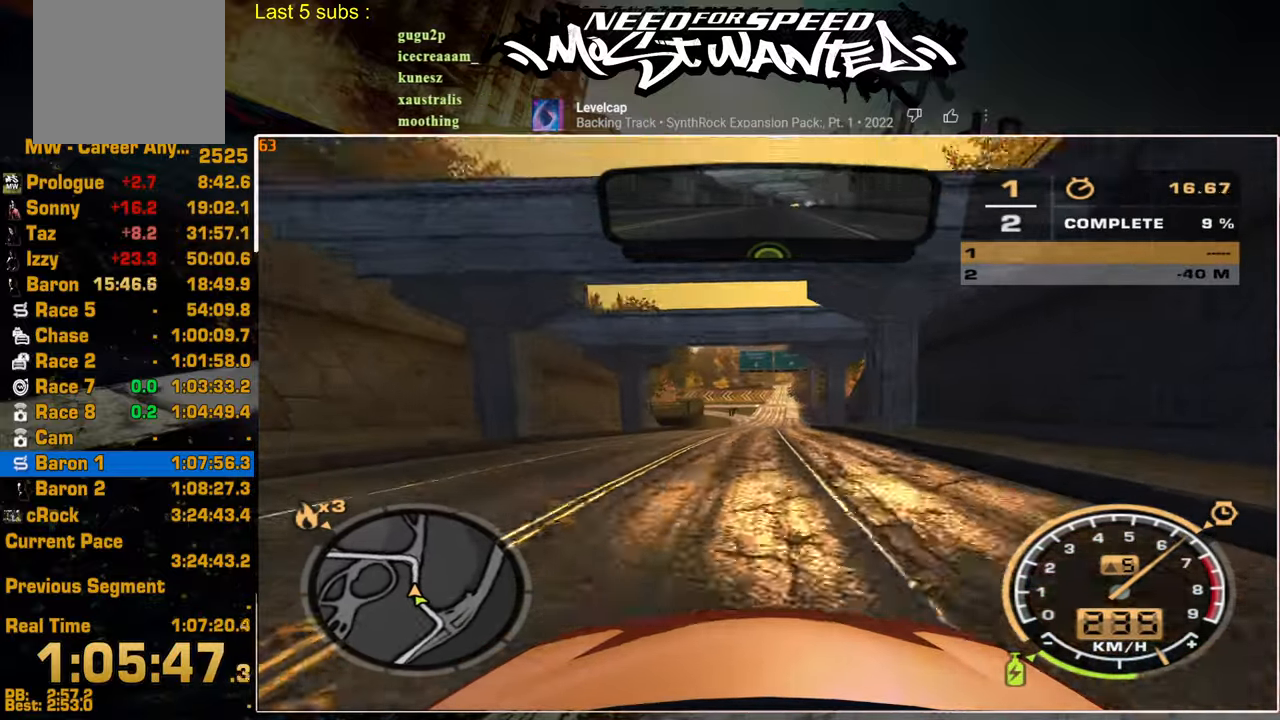
{"dt_ms": 500, "buttons": ["R2"], "left_stick": "up", "right_stick": "center", "events": [[150, "left_stick", "up"]]}
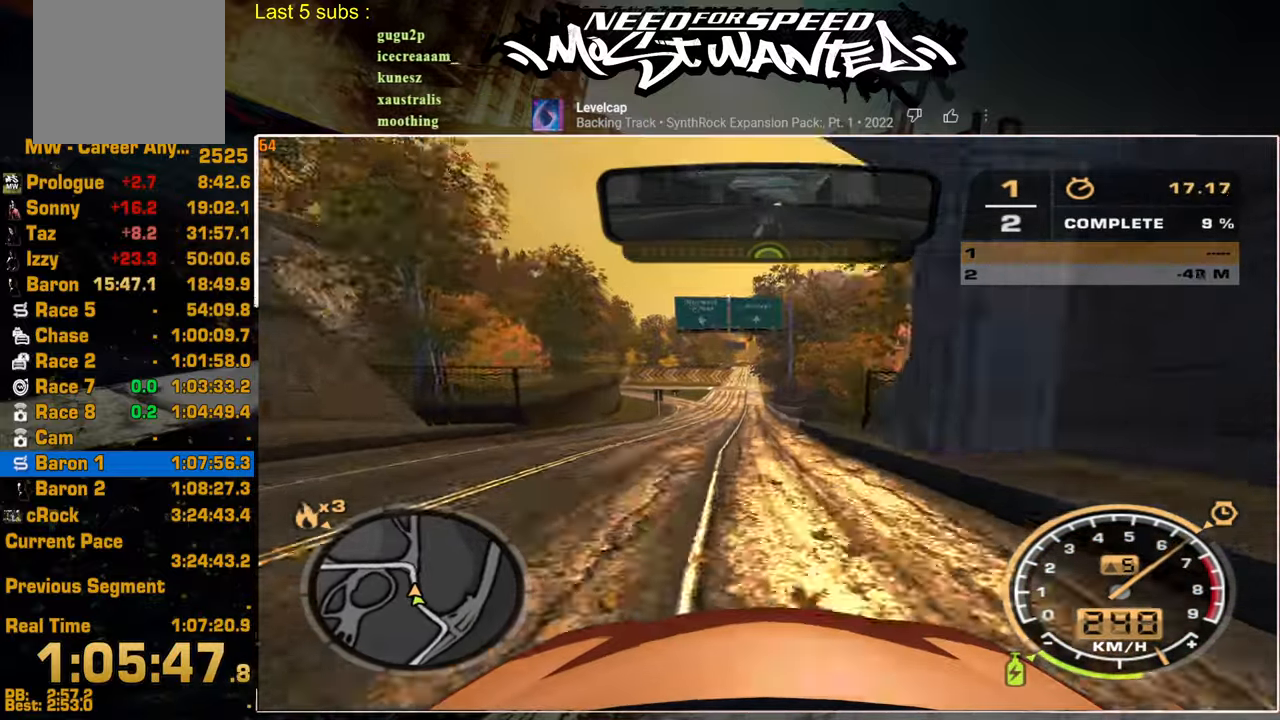
{"dt_ms": 500, "buttons": ["R2"], "left_stick": "up", "right_stick": "center", "events": []}
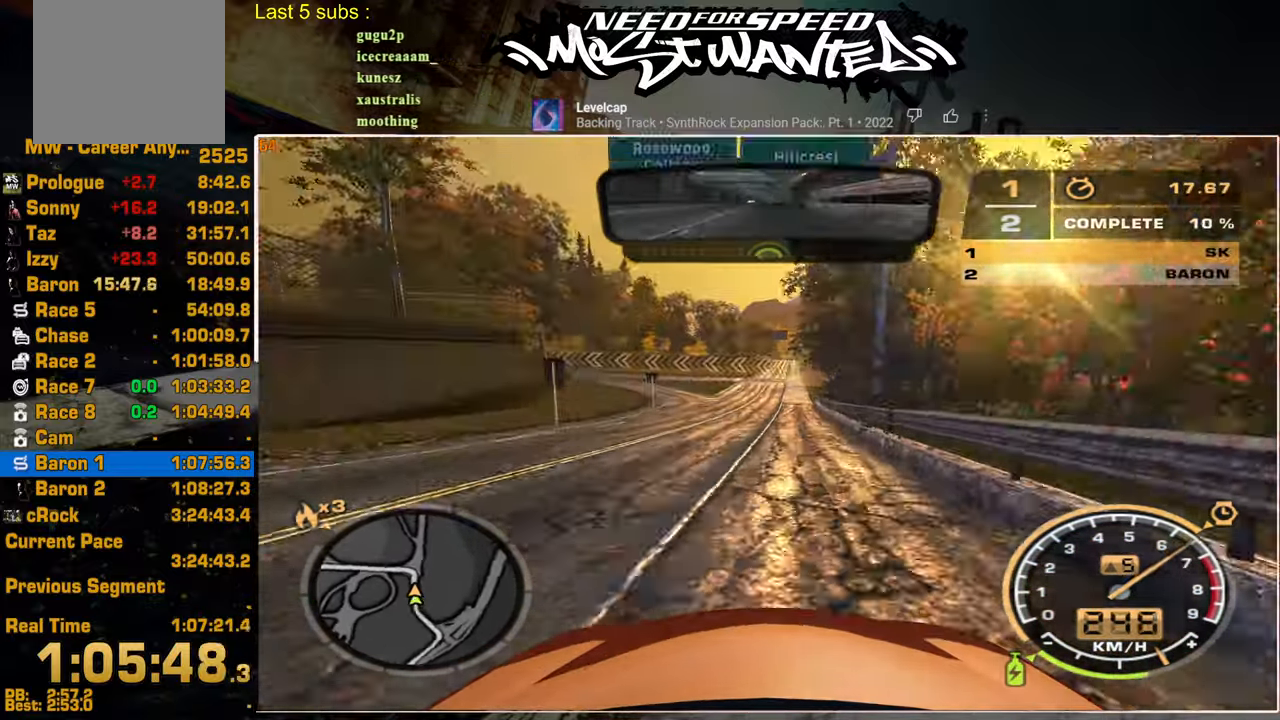
{"dt_ms": 500, "buttons": ["R2"], "left_stick": "up", "right_stick": "center", "events": []}
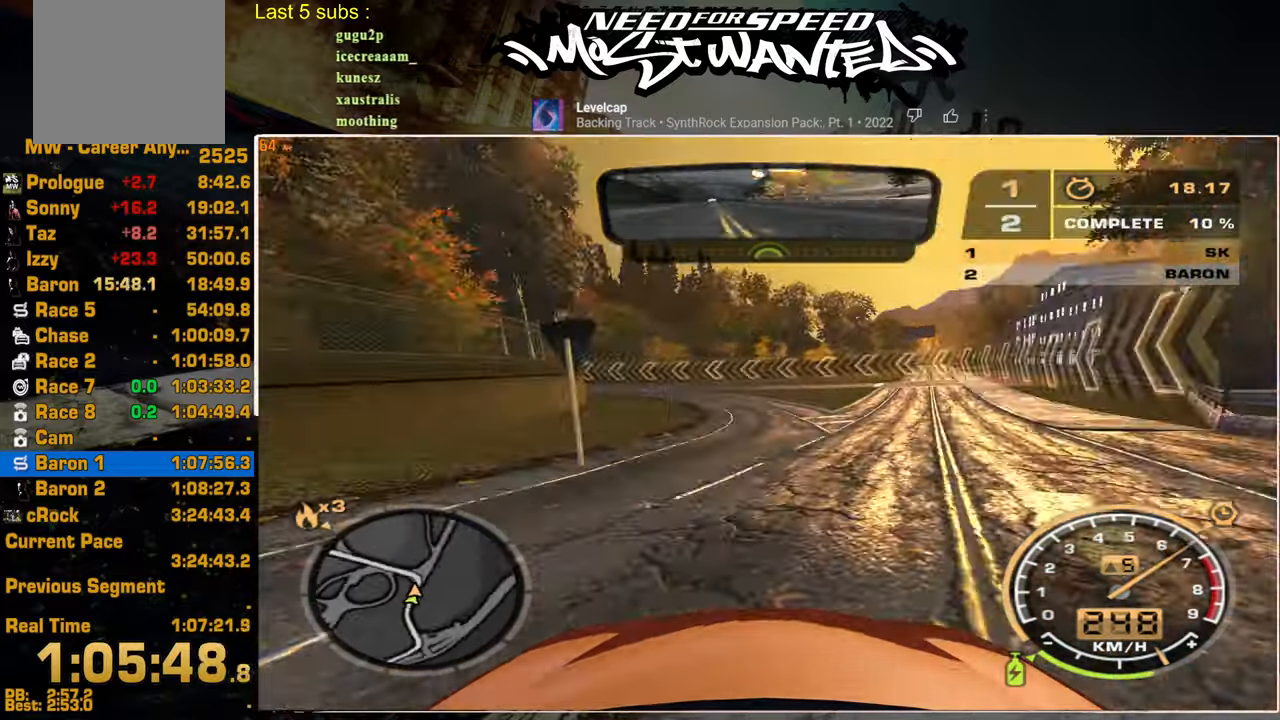
{"dt_ms": 500, "buttons": ["R2"], "left_stick": "up-left", "right_stick": "center", "events": [[367, "left_stick", "up-left"]]}
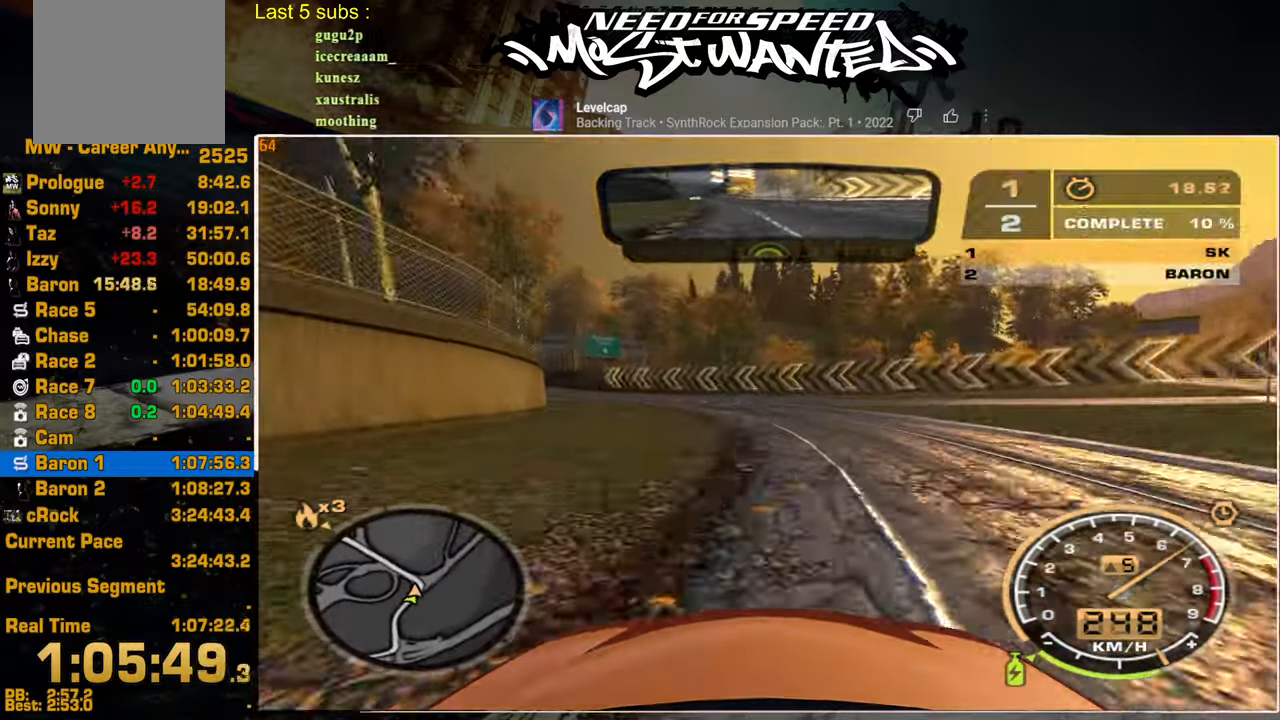
{"dt_ms": 500, "buttons": ["R2"], "left_stick": "up-left", "right_stick": "center", "events": []}
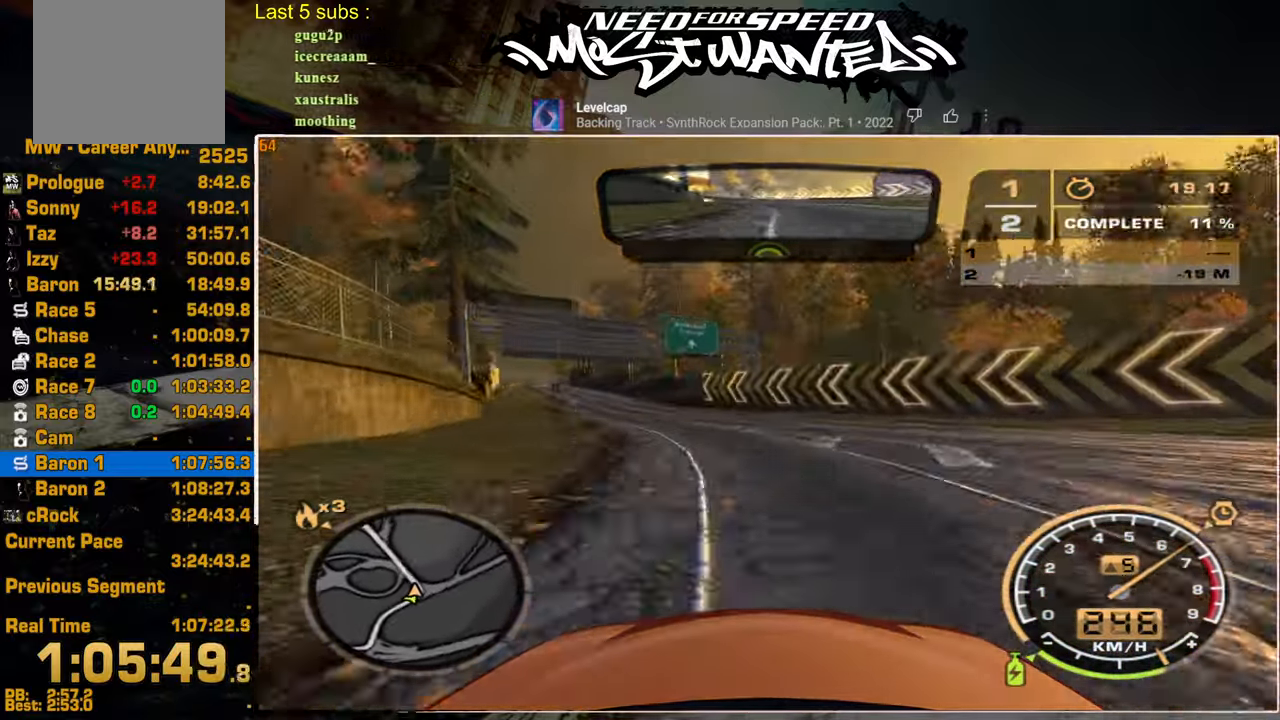
{"dt_ms": 500, "buttons": ["R2"], "left_stick": "up", "right_stick": "center", "events": [[367, "left_stick", "up"]]}
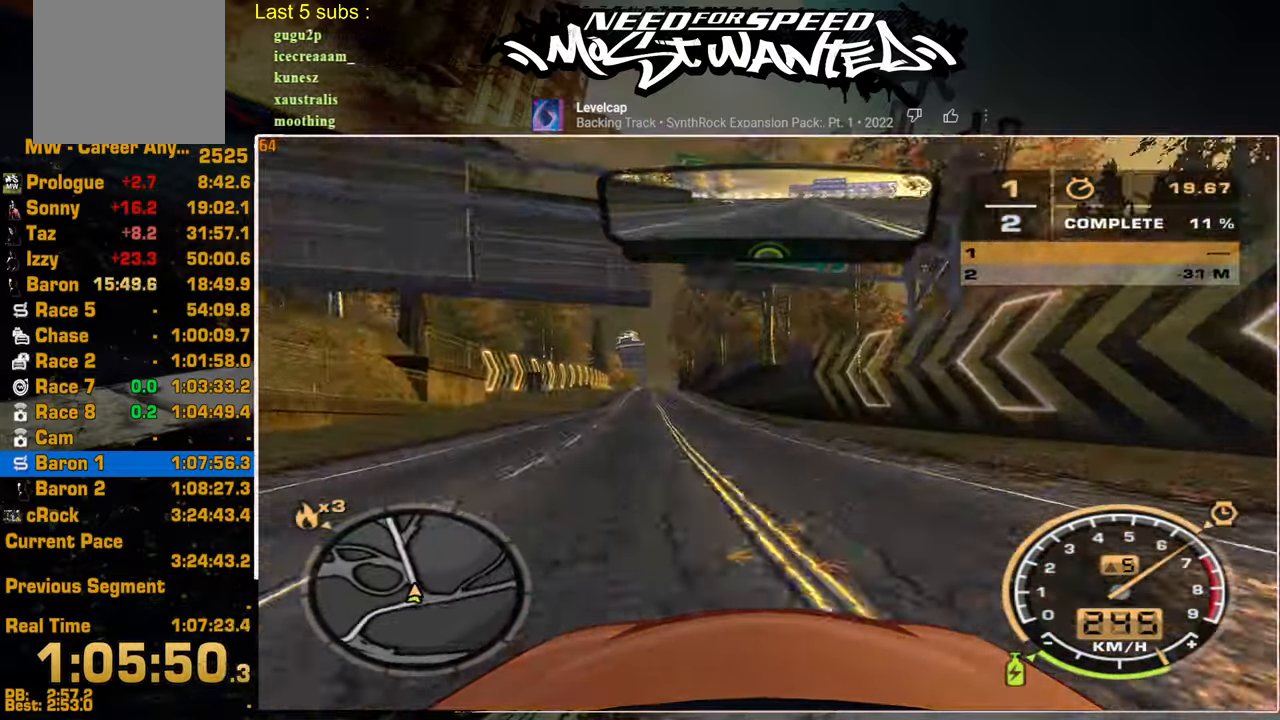
{"dt_ms": 500, "buttons": ["R2"], "left_stick": "up", "right_stick": "center", "events": []}
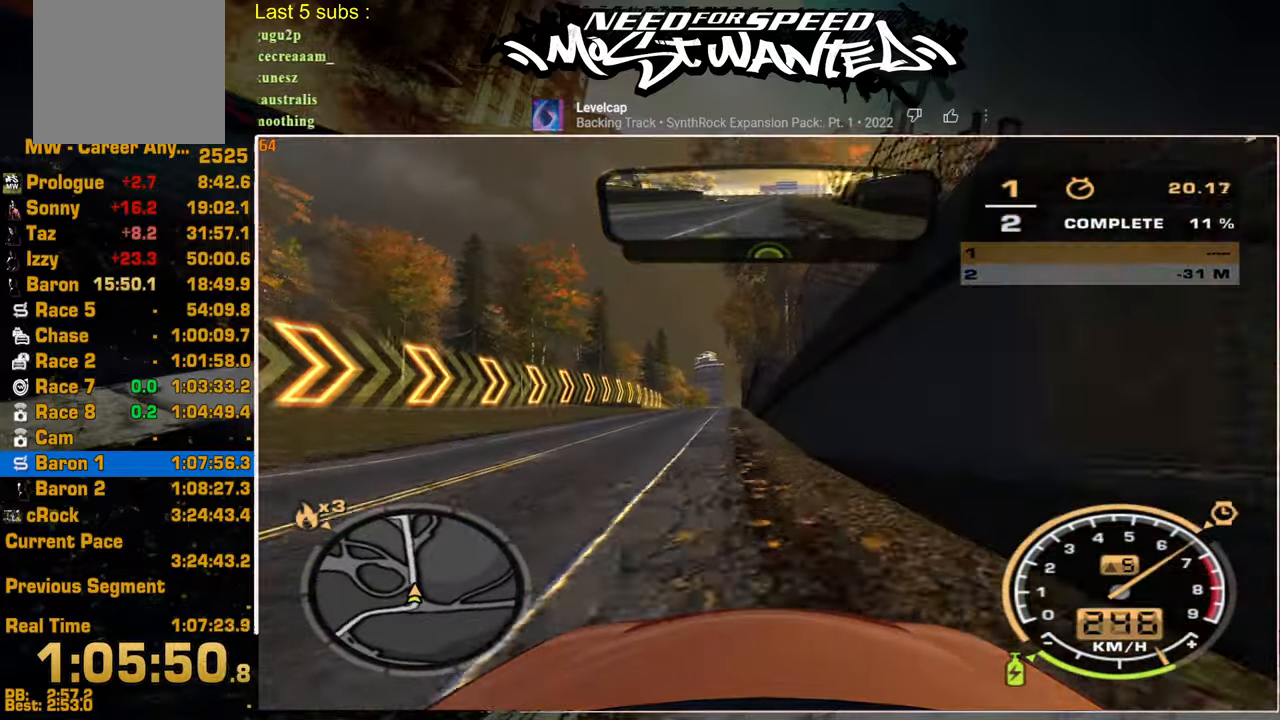
{"dt_ms": 500, "buttons": ["R2"], "left_stick": "center", "right_stick": "center", "events": [[284, "left_stick", "up-right"], [384, "left_stick", "center"]]}
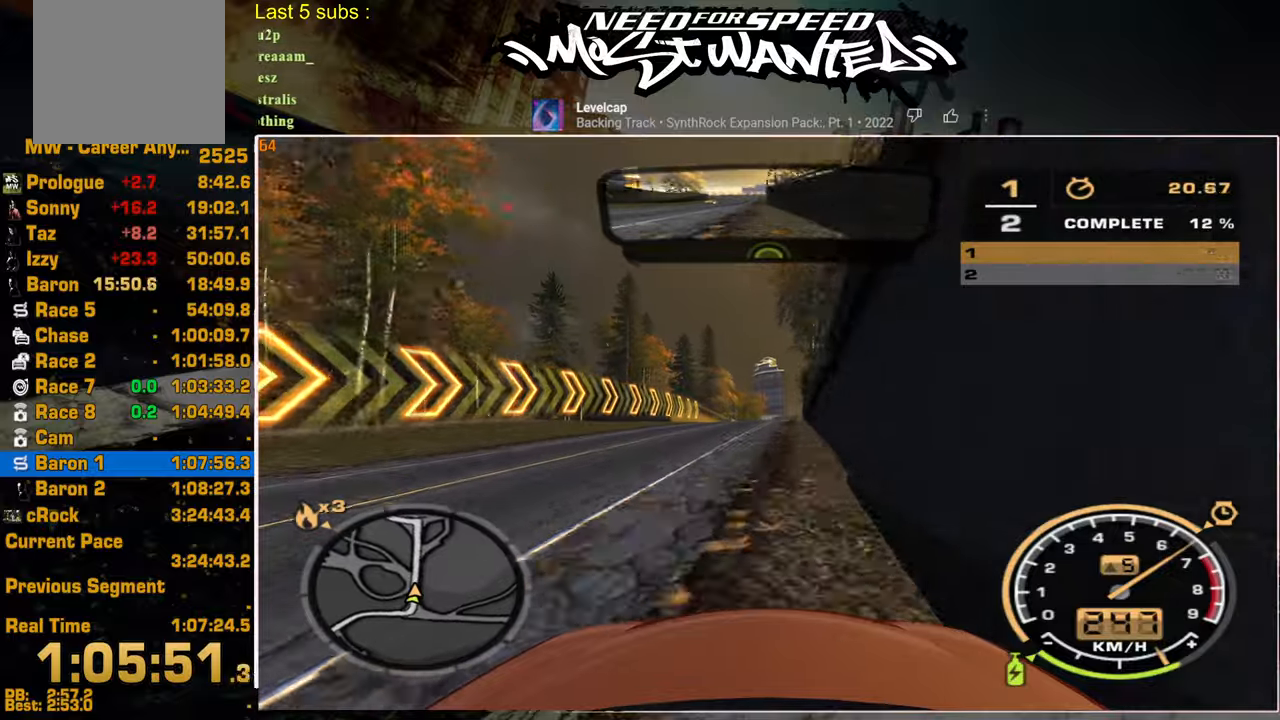
{"dt_ms": 500, "buttons": ["R2"], "left_stick": "center", "right_stick": "center", "events": []}
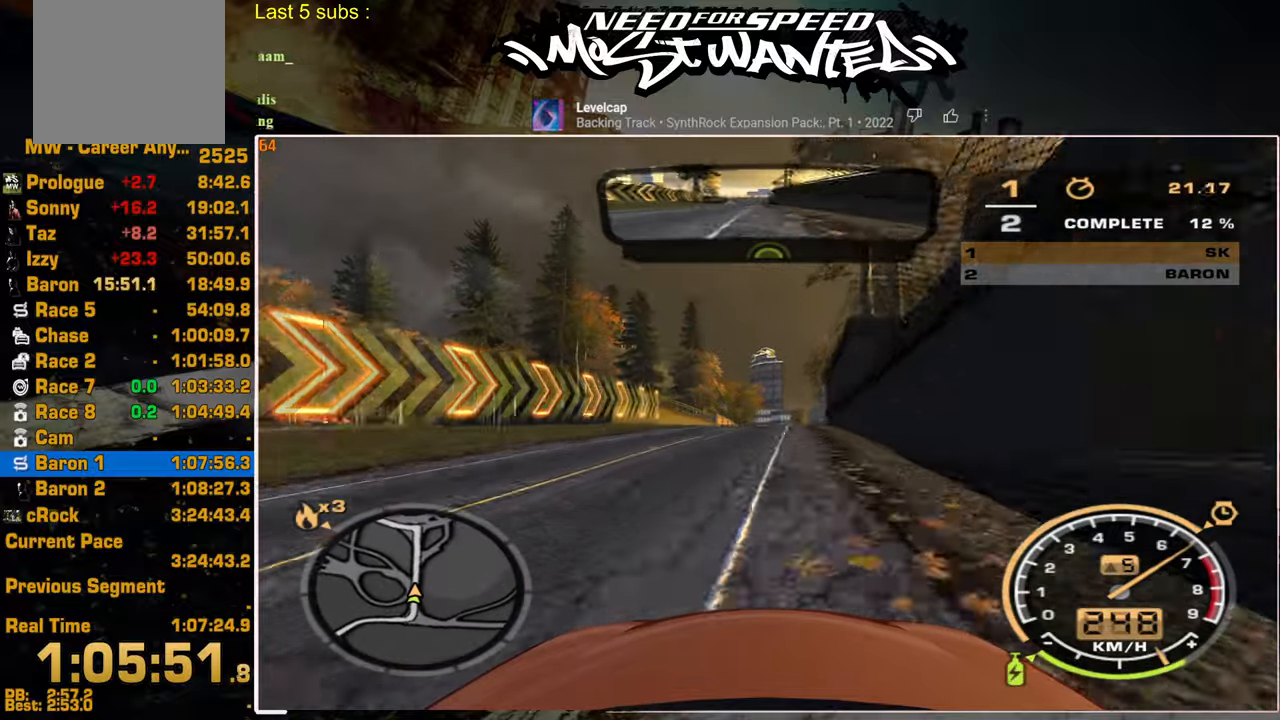
{"dt_ms": 500, "buttons": ["R2"], "left_stick": "center", "right_stick": "center", "events": []}
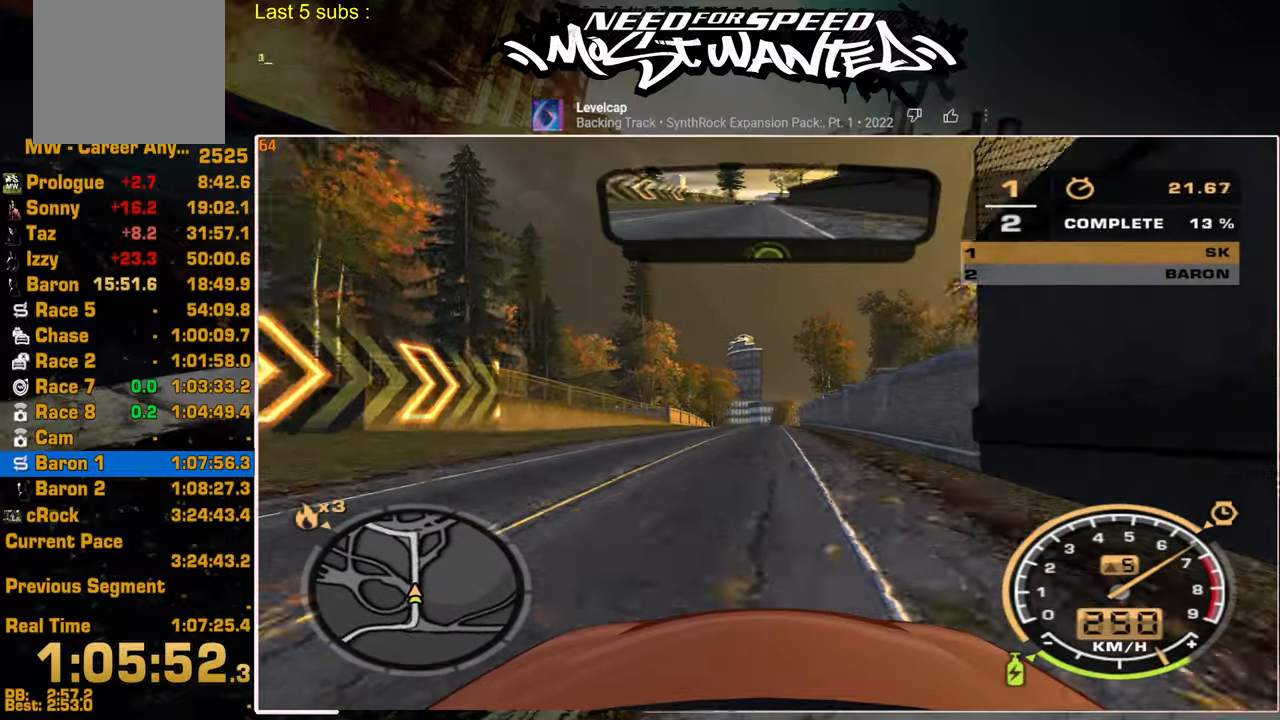
{"dt_ms": 500, "buttons": ["R2"], "left_stick": "center", "right_stick": "center", "events": []}
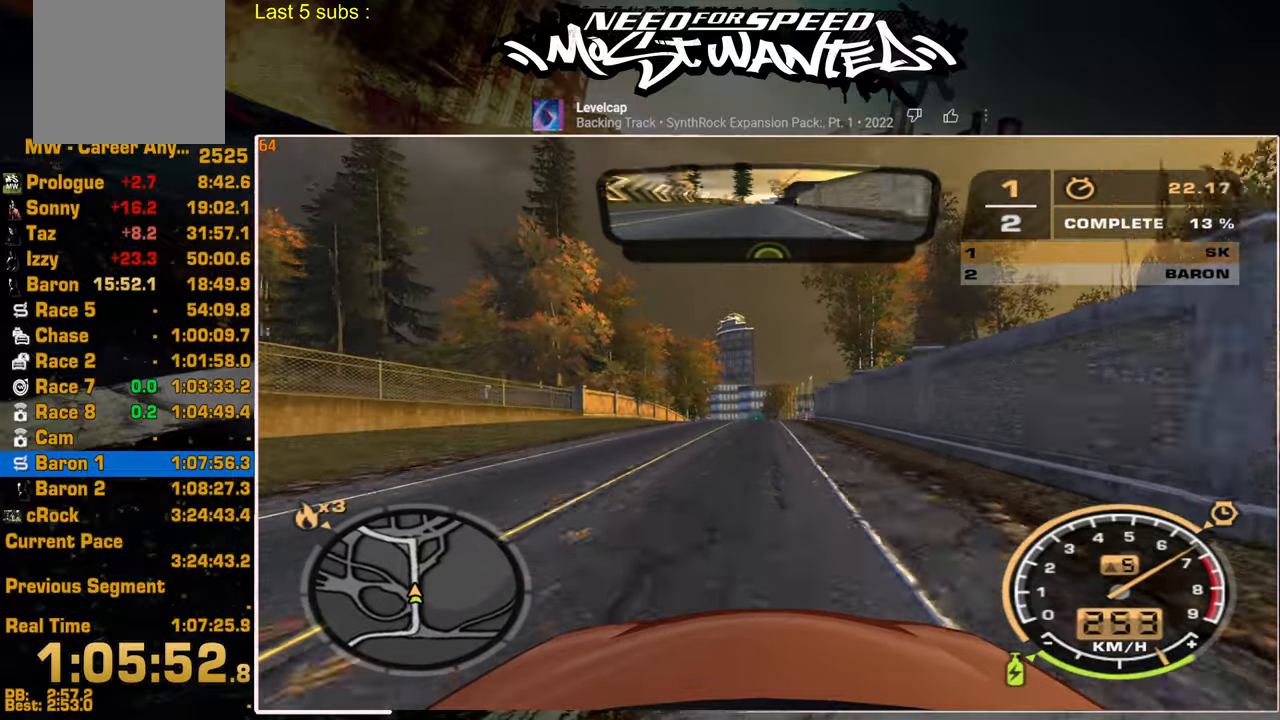
{"dt_ms": 500, "buttons": ["R2"], "left_stick": "center", "right_stick": "center", "events": []}
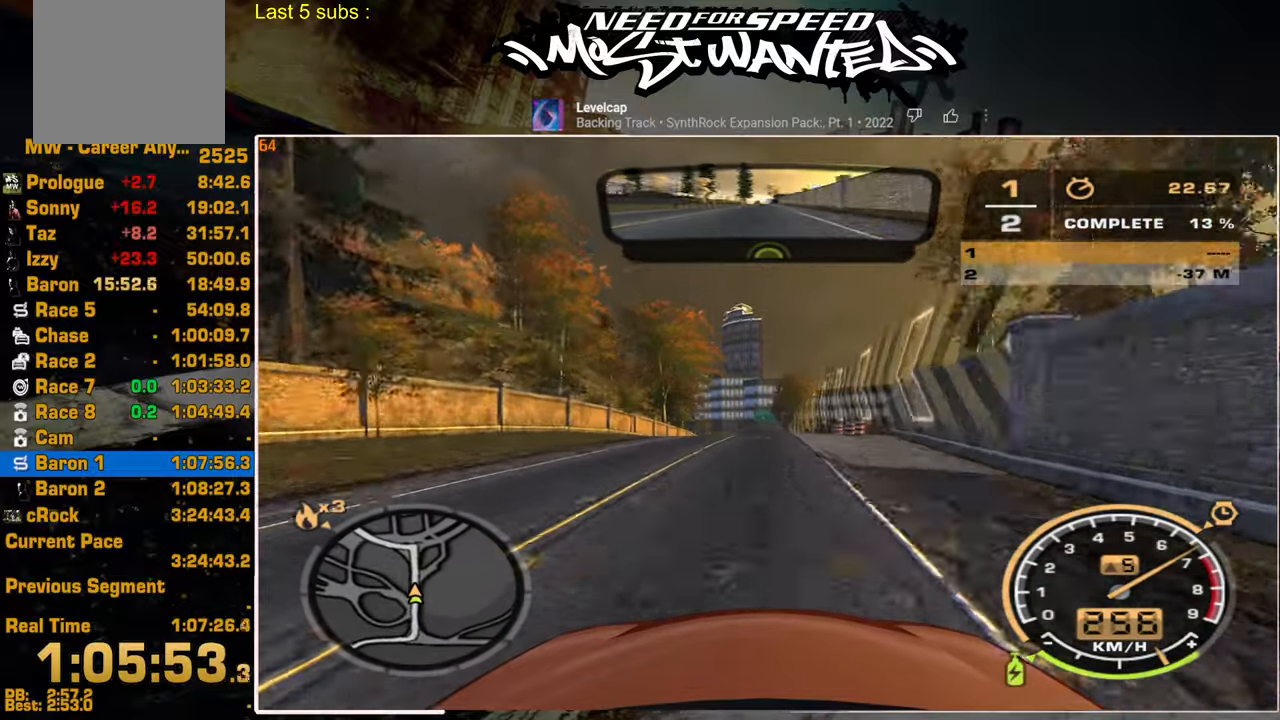
{"dt_ms": 500, "buttons": ["R2"], "left_stick": "center", "right_stick": "center", "events": []}
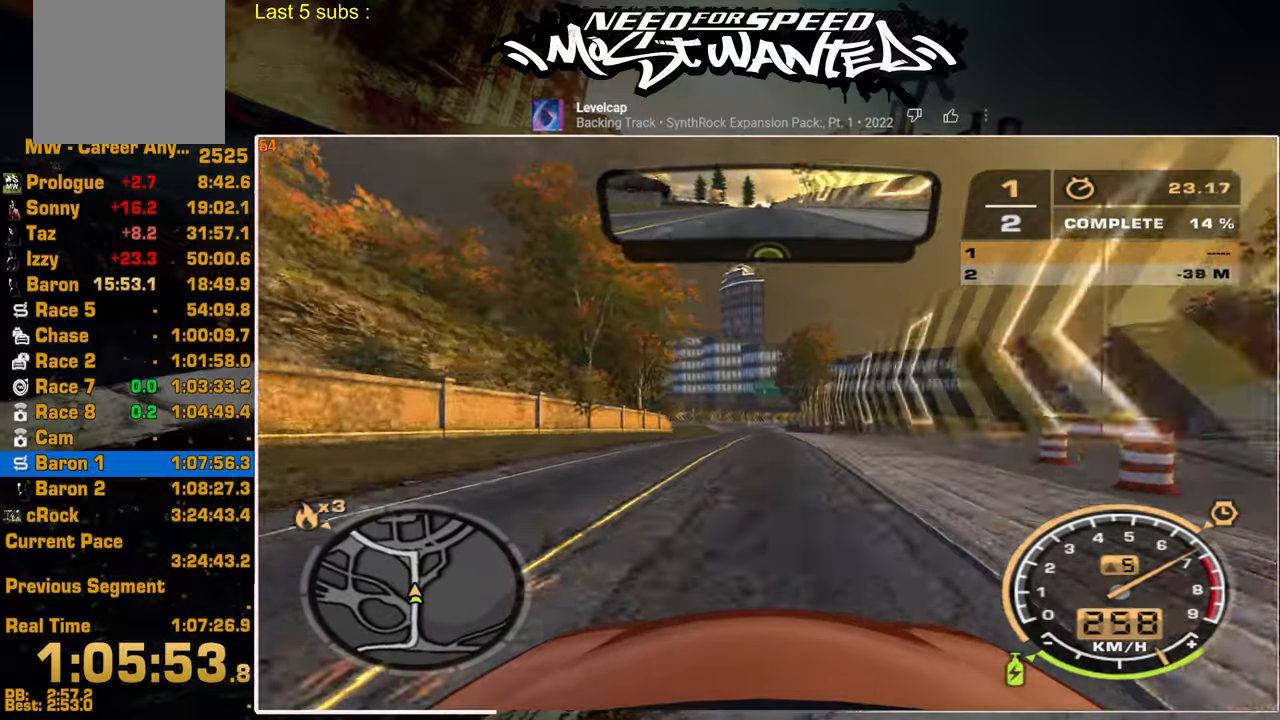
{"dt_ms": 500, "buttons": ["R2"], "left_stick": "up", "right_stick": "center", "events": [[134, "left_stick", "up-left"], [317, "left_stick", "up"]]}
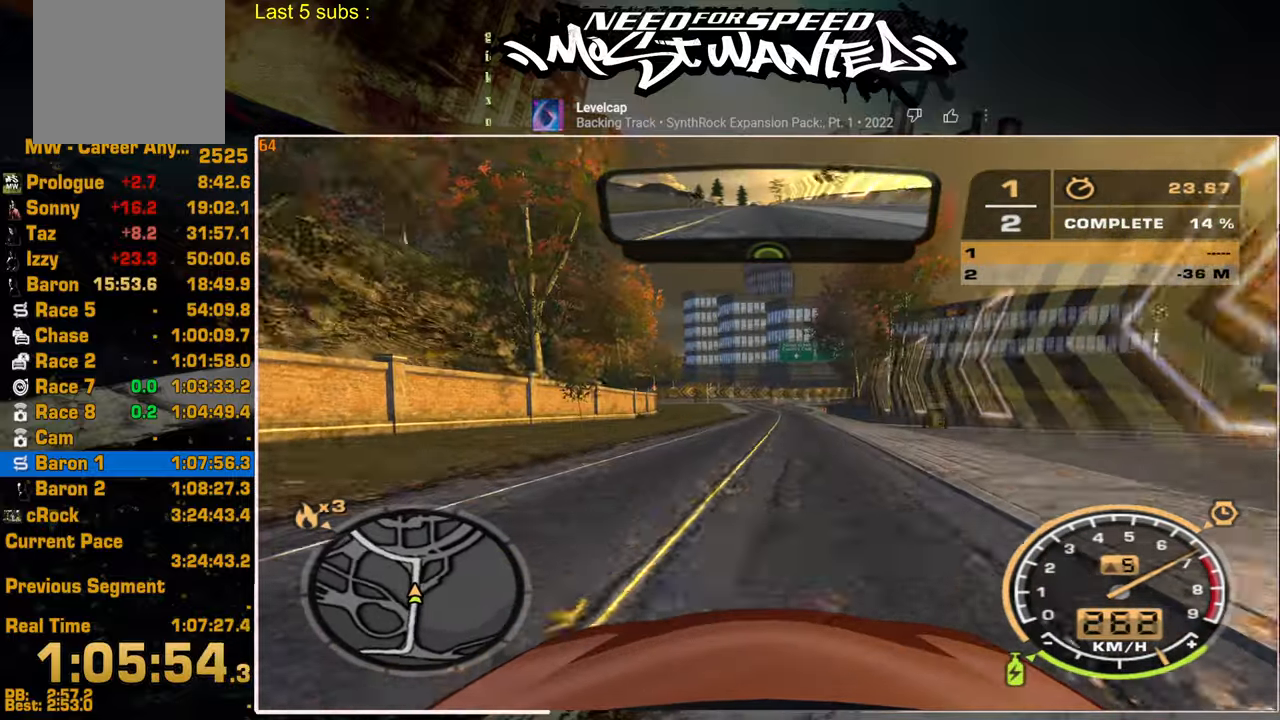
{"dt_ms": 500, "buttons": ["R2"], "left_stick": "up", "right_stick": "center", "events": []}
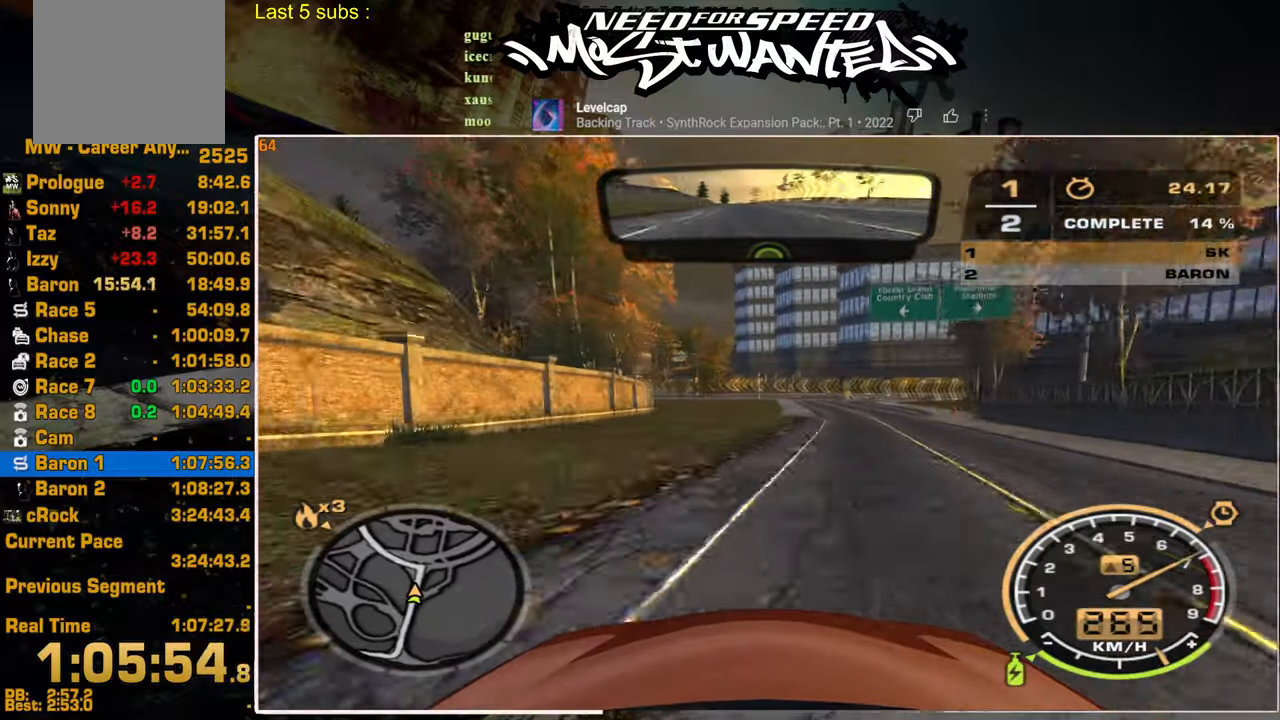
{"dt_ms": 500, "buttons": ["R2"], "left_stick": "up", "right_stick": "center", "events": []}
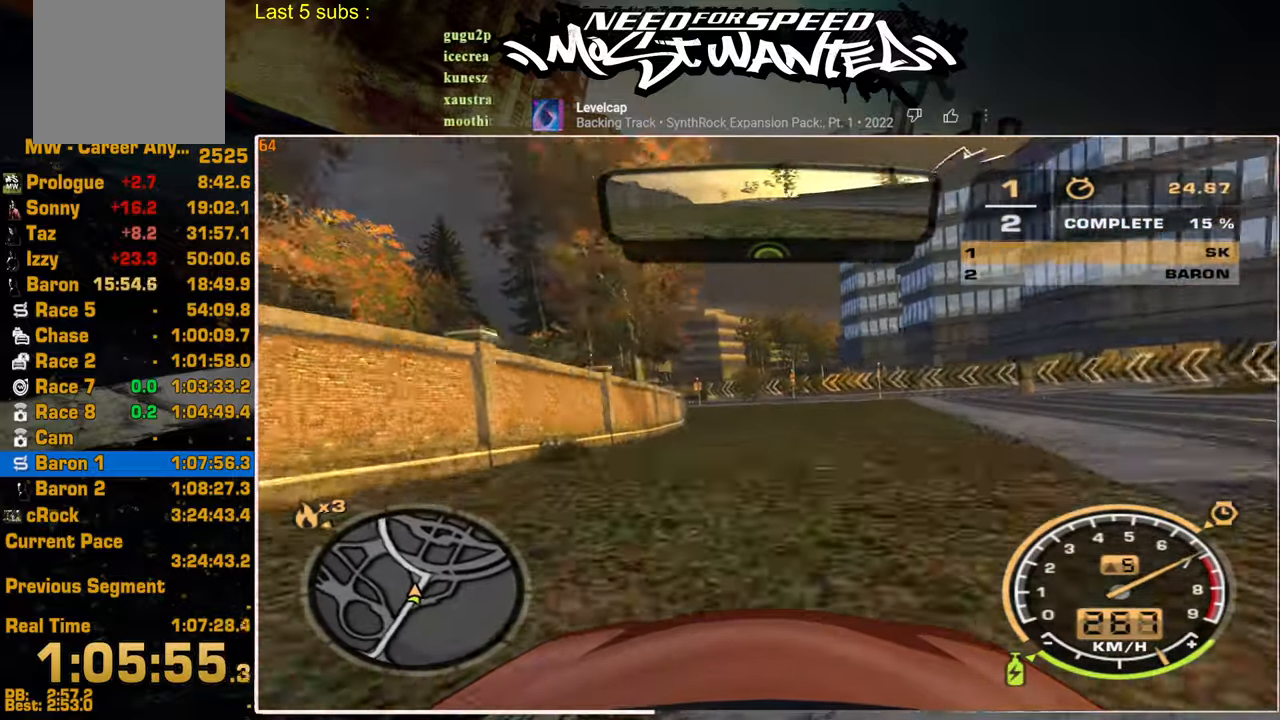
{"dt_ms": 500, "buttons": ["R2"], "left_stick": "up", "right_stick": "center", "events": []}